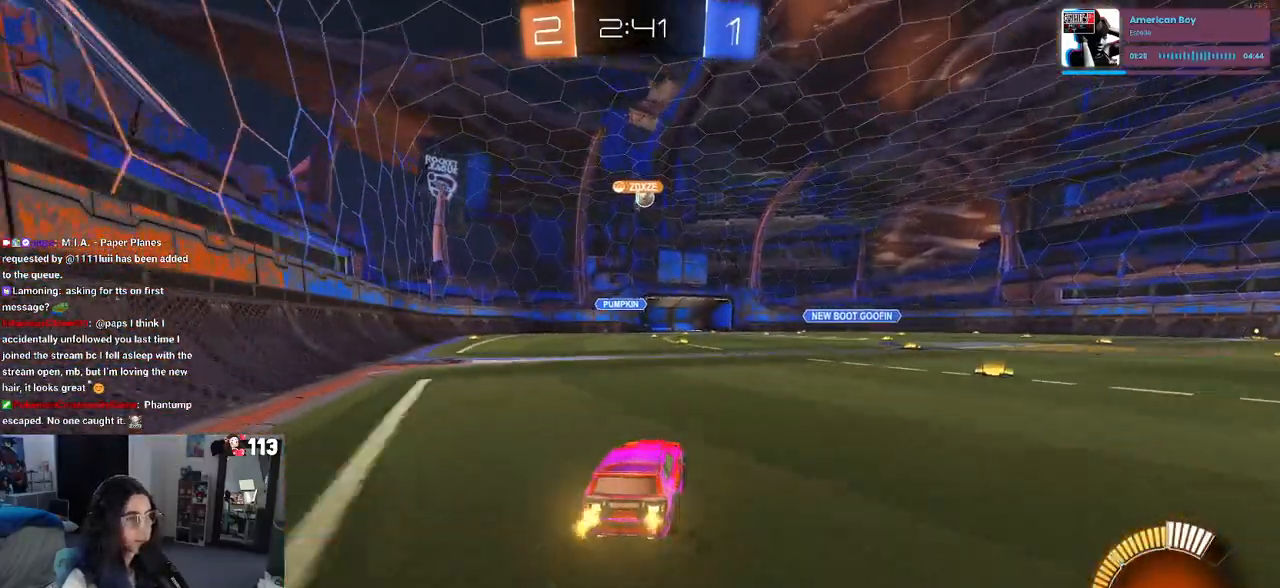
Gameplay with a controller (PlayStation layout); each line is a JSON object with the inputs held at the frame after it. "events" lists button and stick changes between this image and that frame as [ms after this image, input, new state], when the widget could be followed in between.
{"buttons": ["R2"], "left_stick": "center", "right_stick": "center", "events": [[267, "left_stick", "right"], [433, "left_stick", "center"]]}
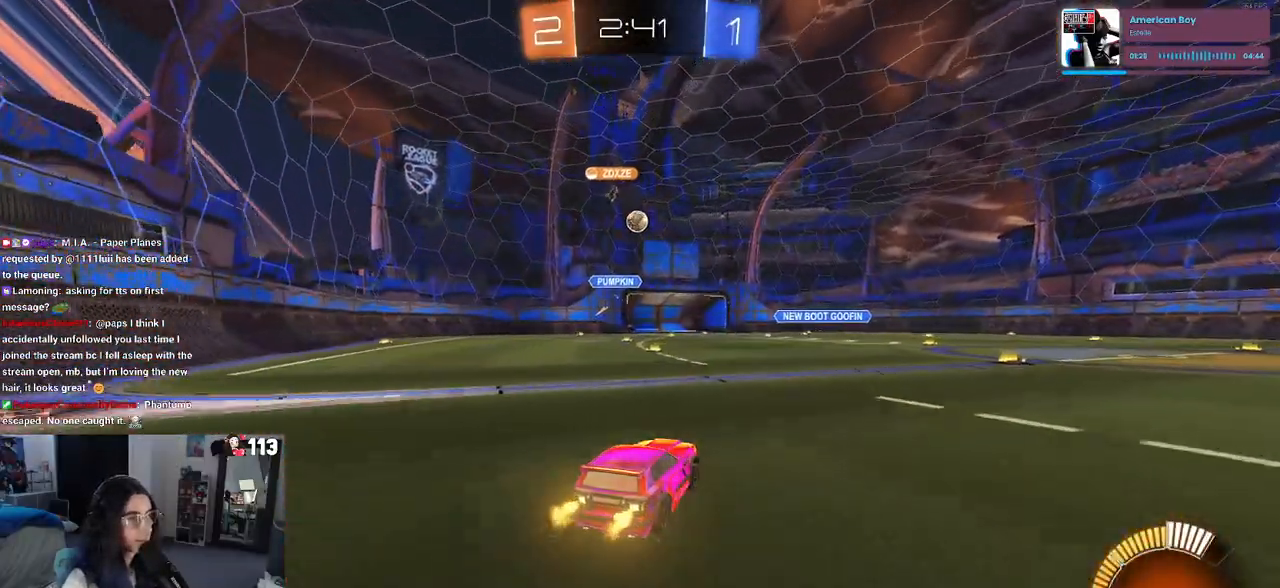
{"buttons": ["R2"], "left_stick": "right", "right_stick": "center", "events": [[233, "left_stick", "right"], [283, "R2", "up"], [317, "L2", "down"], [383, "R2", "down"], [483, "L2", "up"]]}
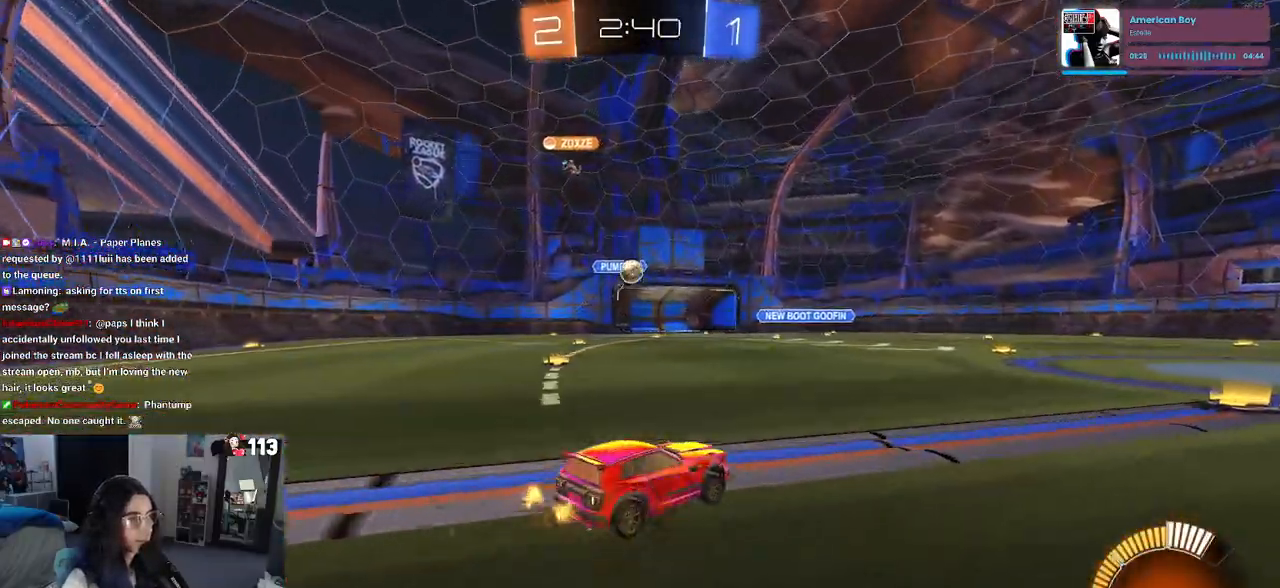
{"buttons": ["L2"], "left_stick": "left", "right_stick": "center", "events": [[50, "left_stick", "left"], [267, "left_stick", "center"], [400, "left_stick", "left"], [417, "L2", "down"], [417, "R2", "up"]]}
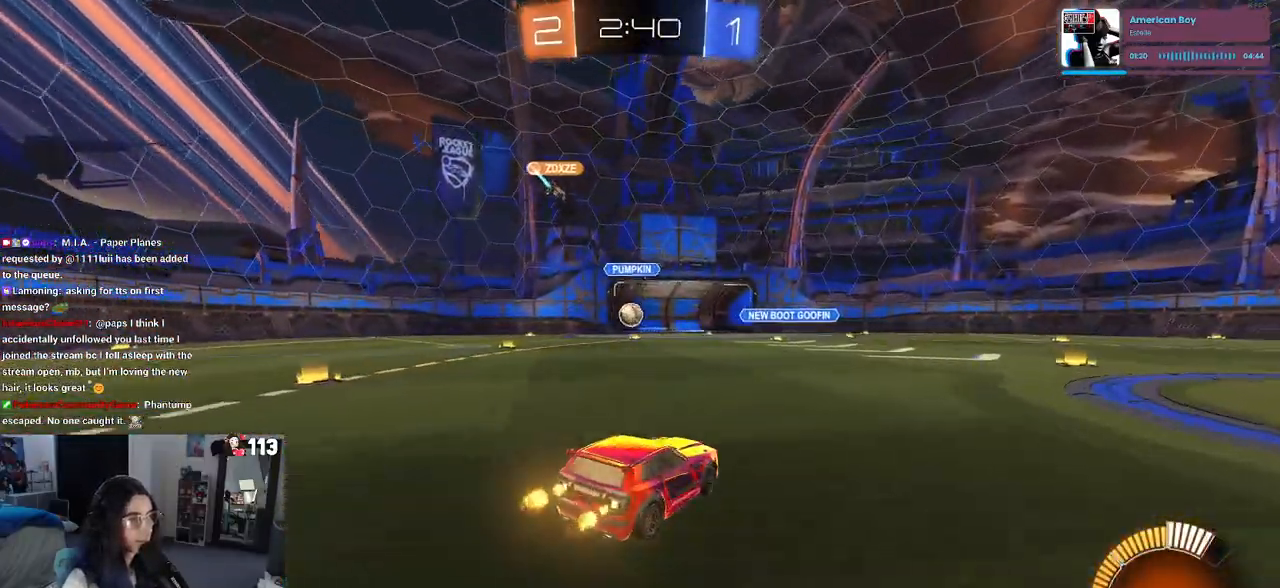
{"buttons": ["R2"], "left_stick": "right", "right_stick": "center", "events": [[33, "R2", "down"], [117, "L2", "up"], [250, "left_stick", "center"], [417, "left_stick", "right"]]}
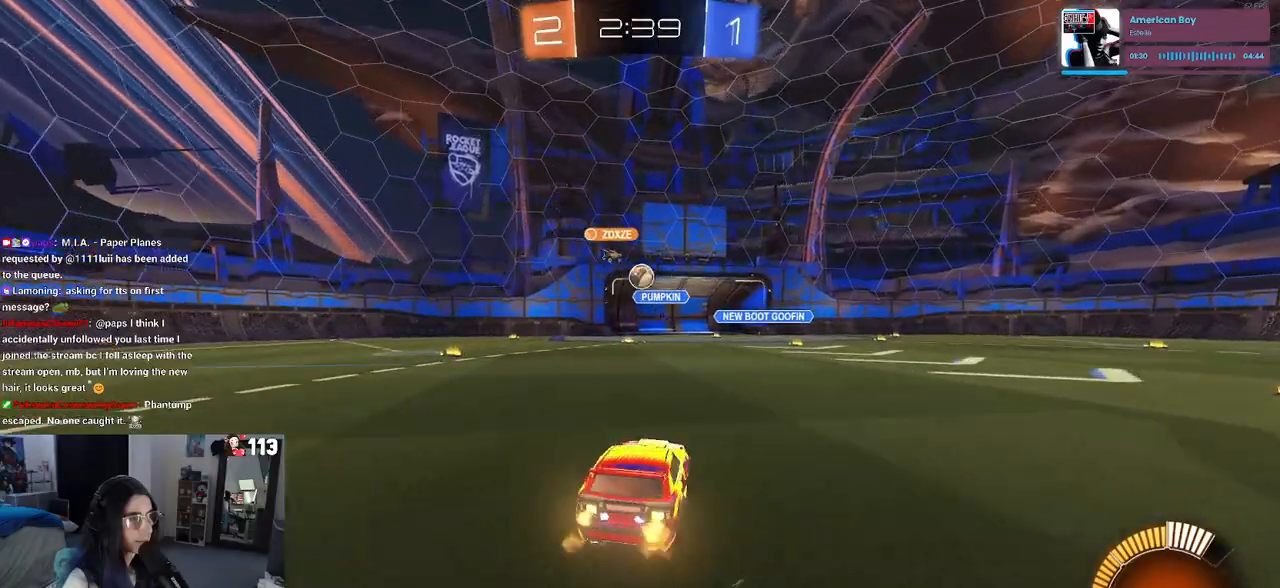
{"buttons": ["R2"], "left_stick": "left", "right_stick": "center", "events": [[400, "left_stick", "left"]]}
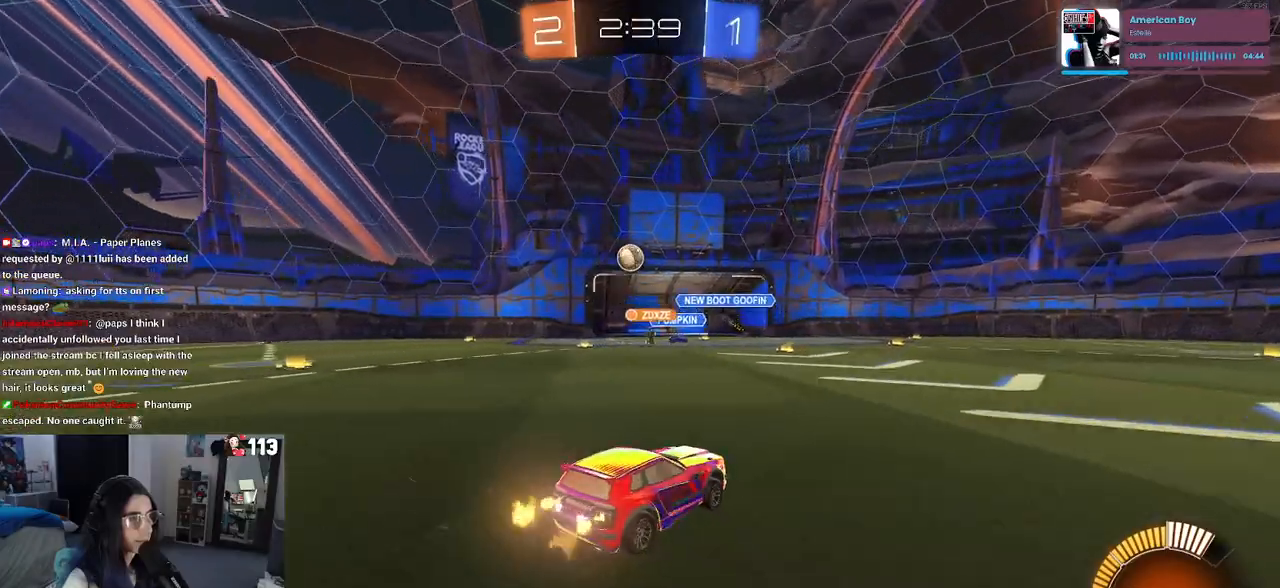
{"buttons": ["R2"], "left_stick": "left", "right_stick": "center", "events": [[67, "R2", "up"], [83, "L2", "down"], [200, "R2", "down"], [283, "L2", "up"]]}
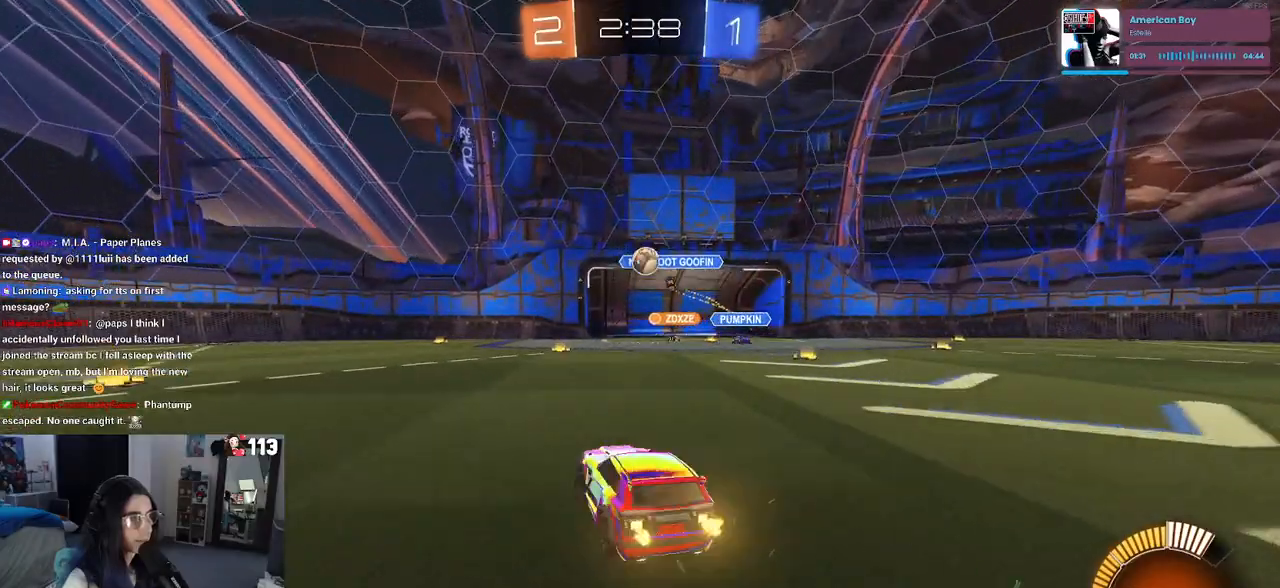
{"buttons": ["R2"], "left_stick": "left", "right_stick": "center", "events": []}
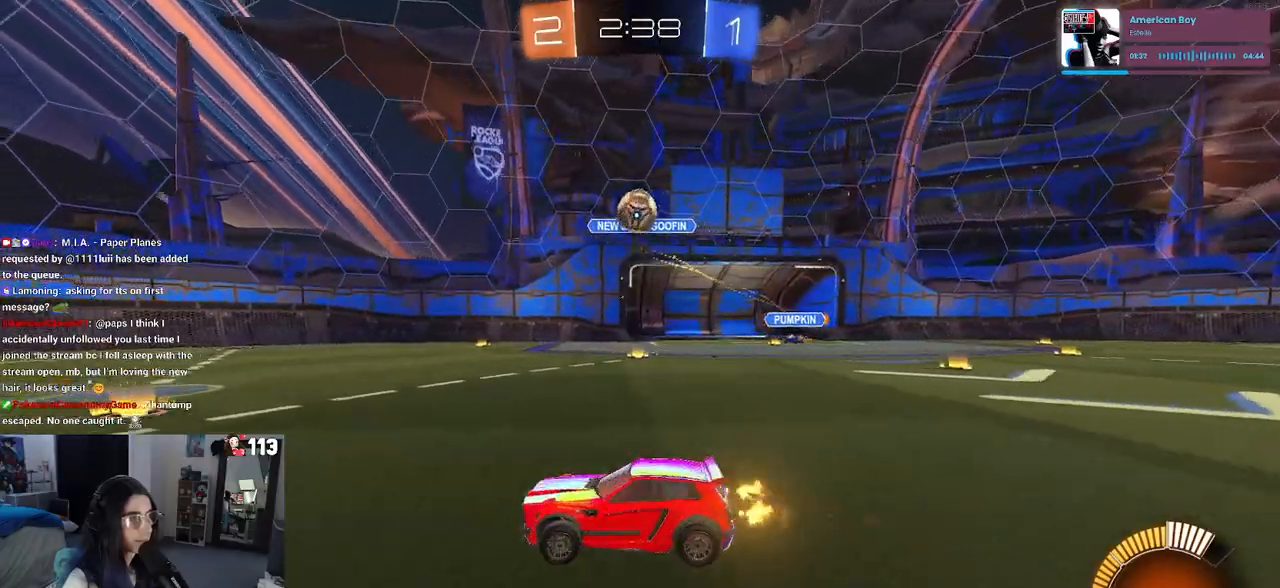
{"buttons": ["R1", "R2"], "left_stick": "down", "right_stick": "center", "events": [[383, "R1", "down"], [417, "left_stick", "down"]]}
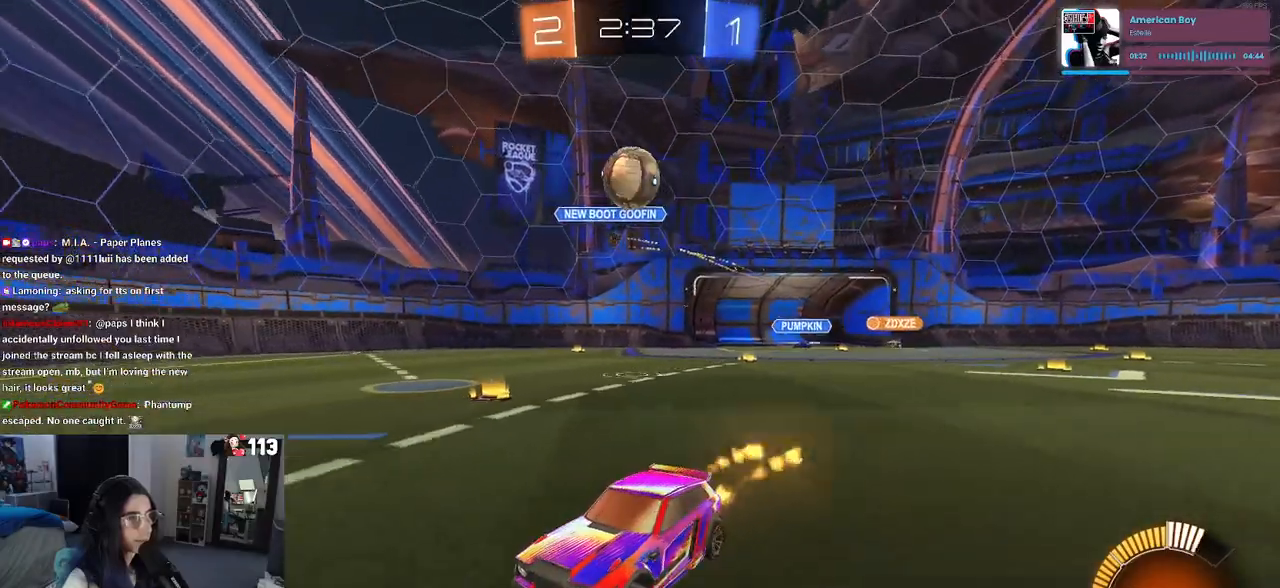
{"buttons": ["R2"], "left_stick": "right", "right_stick": "center", "events": [[17, "left_stick", "center"], [150, "R1", "up"], [200, "left_stick", "right"]]}
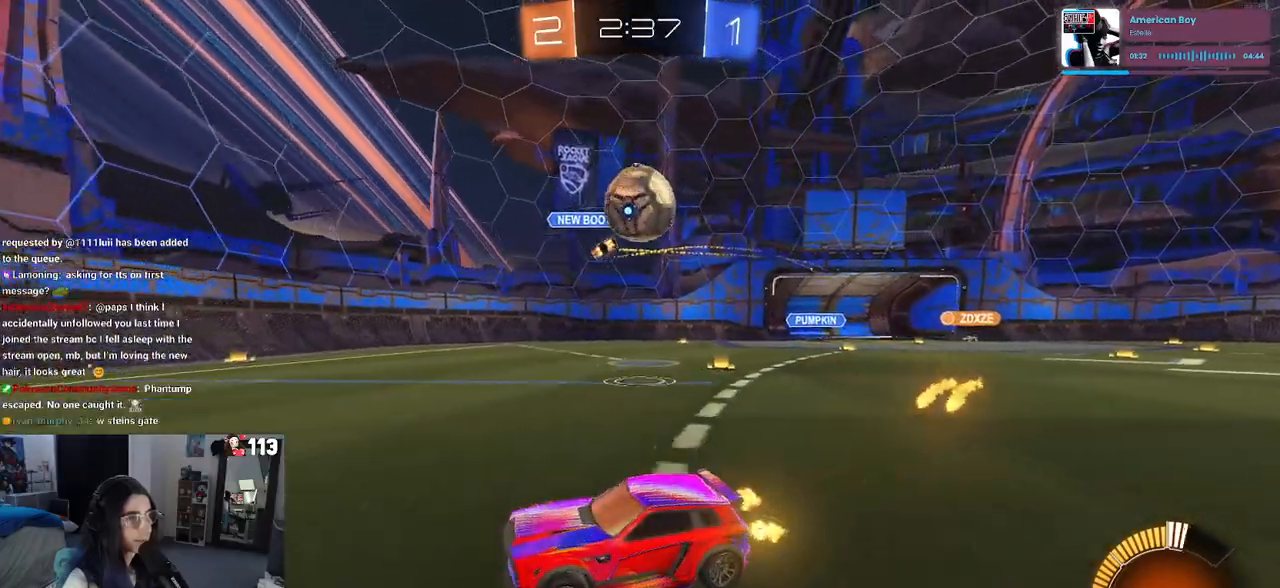
{"buttons": ["L2", "R2"], "left_stick": "up-left", "right_stick": "center", "events": [[250, "R2", "up"], [283, "left_stick", "center"], [350, "L2", "down"], [350, "left_stick", "up-left"], [500, "R2", "down"]]}
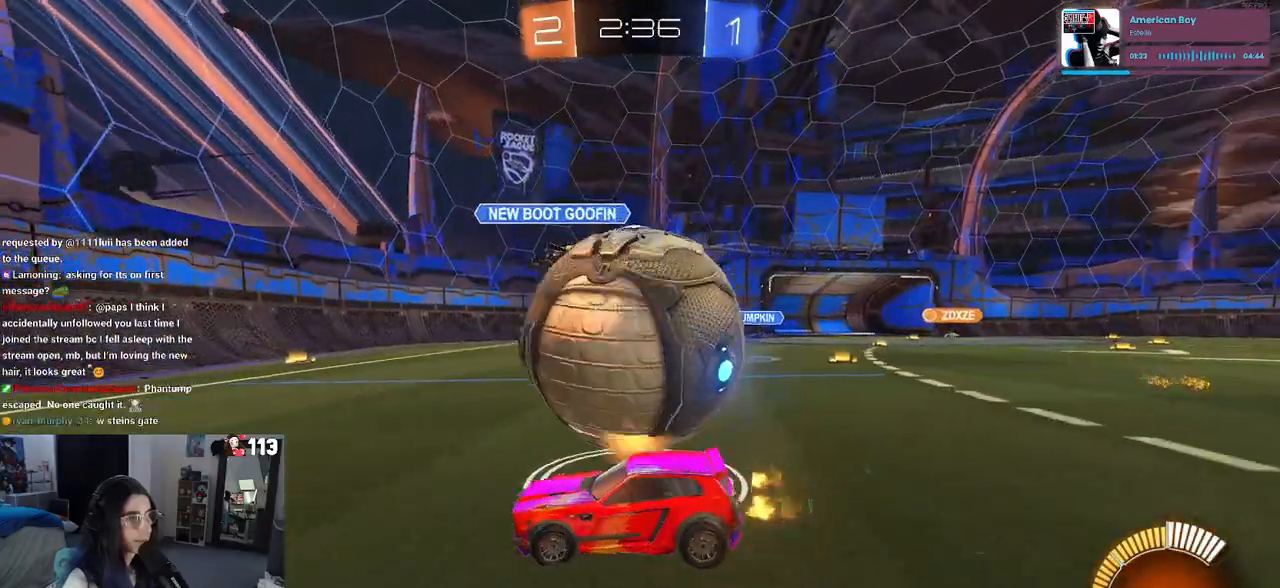
{"buttons": ["R1", "R2"], "left_stick": "left", "right_stick": "center", "events": [[50, "left_stick", "center"], [83, "L2", "up"], [100, "left_stick", "left"], [350, "left_stick", "down-left"], [450, "left_stick", "left"], [467, "R1", "down"]]}
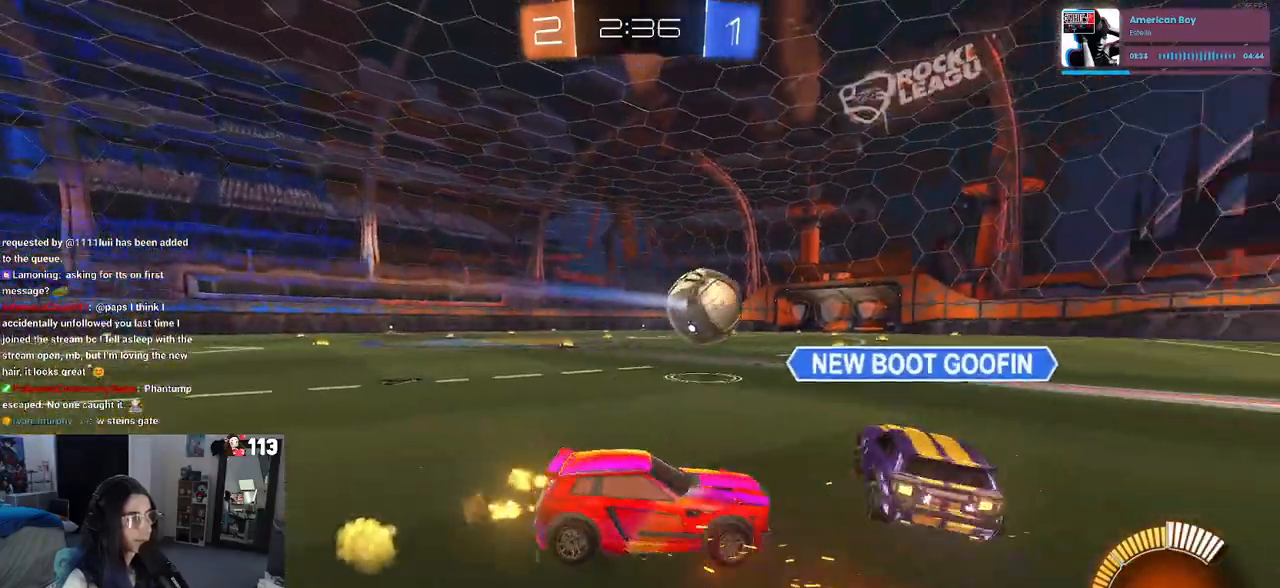
{"buttons": ["CROSS", "R1", "R2"], "left_stick": "up", "right_stick": "center", "events": [[433, "CROSS", "down"], [433, "left_stick", "right"], [483, "left_stick", "up"]]}
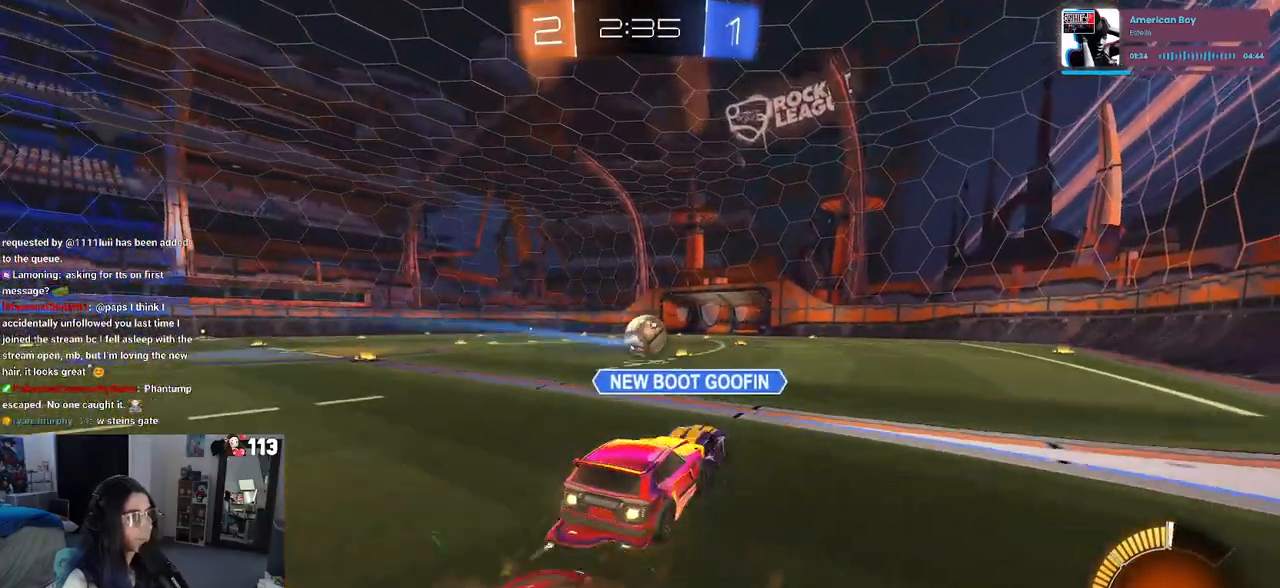
{"buttons": ["SQUARE", "R1", "R2"], "left_stick": "down-left", "right_stick": "center", "events": [[17, "CROSS", "up"], [50, "CROSS", "down"], [100, "SQUARE", "down"], [117, "left_stick", "down"], [150, "CROSS", "up"], [433, "left_stick", "down-left"]]}
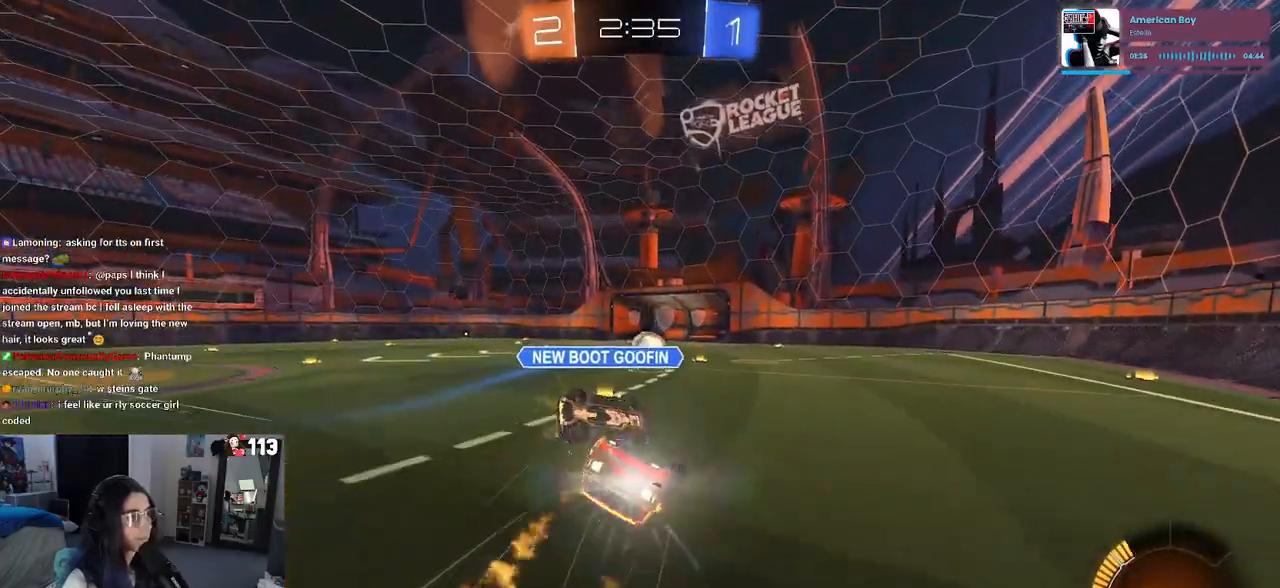
{"buttons": ["R2"], "left_stick": "down-right", "right_stick": "center", "events": [[467, "R1", "up"], [467, "SQUARE", "up"], [467, "left_stick", "down-right"]]}
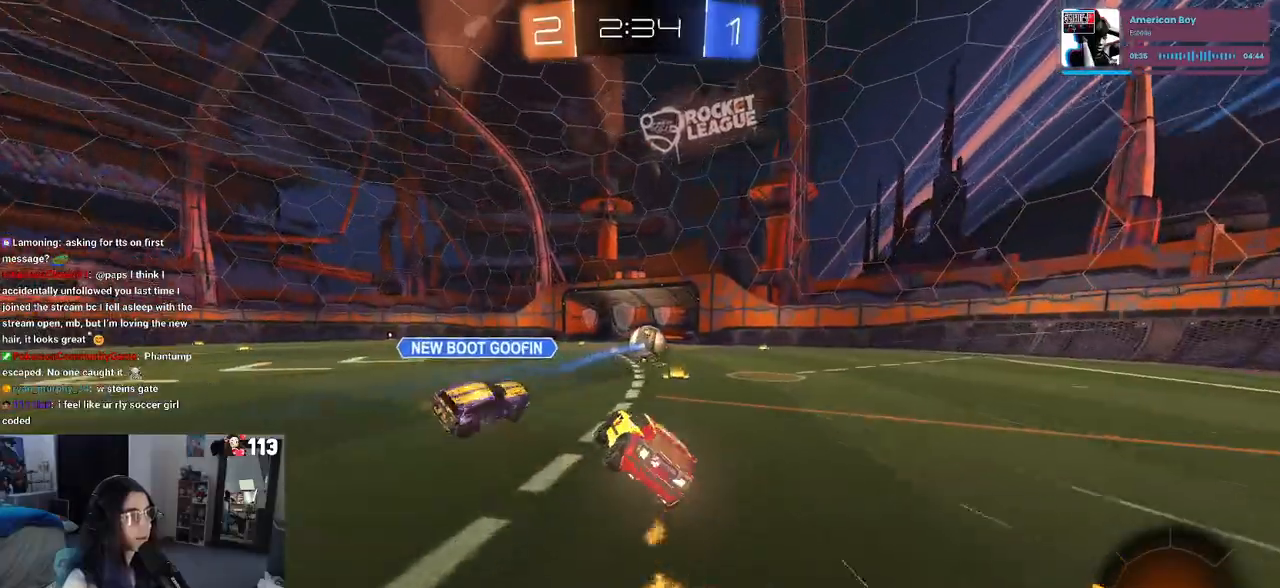
{"buttons": ["R2"], "left_stick": "center", "right_stick": "center", "events": [[300, "left_stick", "center"], [350, "R1", "down"], [467, "R1", "up"]]}
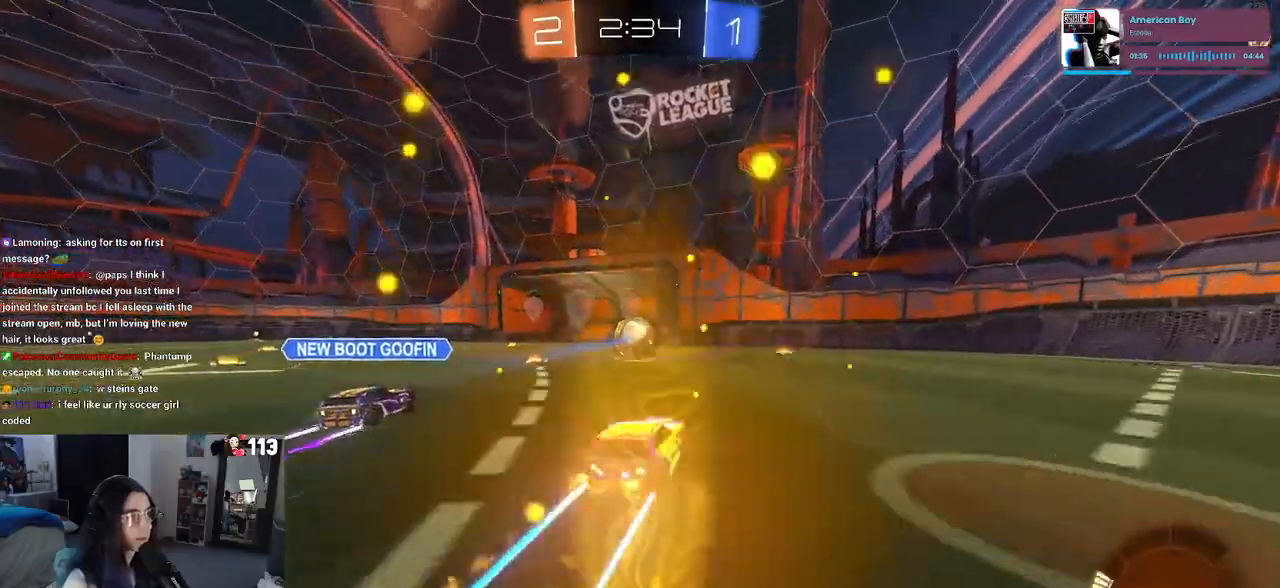
{"buttons": ["R2"], "left_stick": "left", "right_stick": "center", "events": [[17, "left_stick", "right"], [167, "left_stick", "center"], [450, "left_stick", "left"]]}
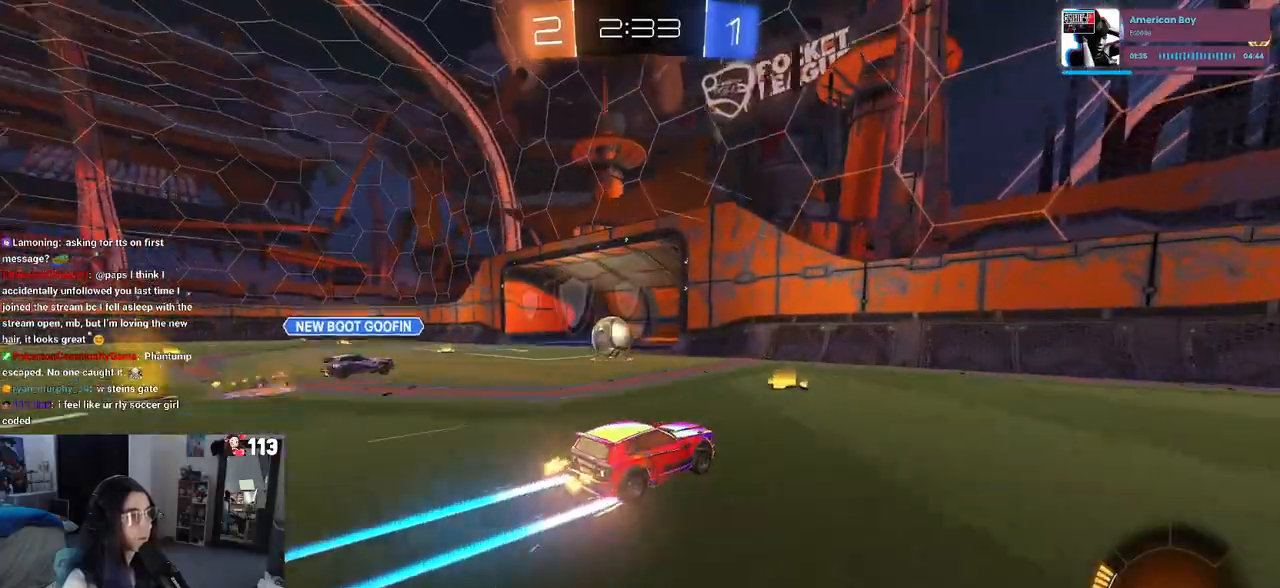
{"buttons": ["L2", "R2"], "left_stick": "left", "right_stick": "center", "events": [[233, "R2", "up"], [233, "left_stick", "center"], [367, "left_stick", "left"], [433, "L2", "down"], [500, "R2", "down"]]}
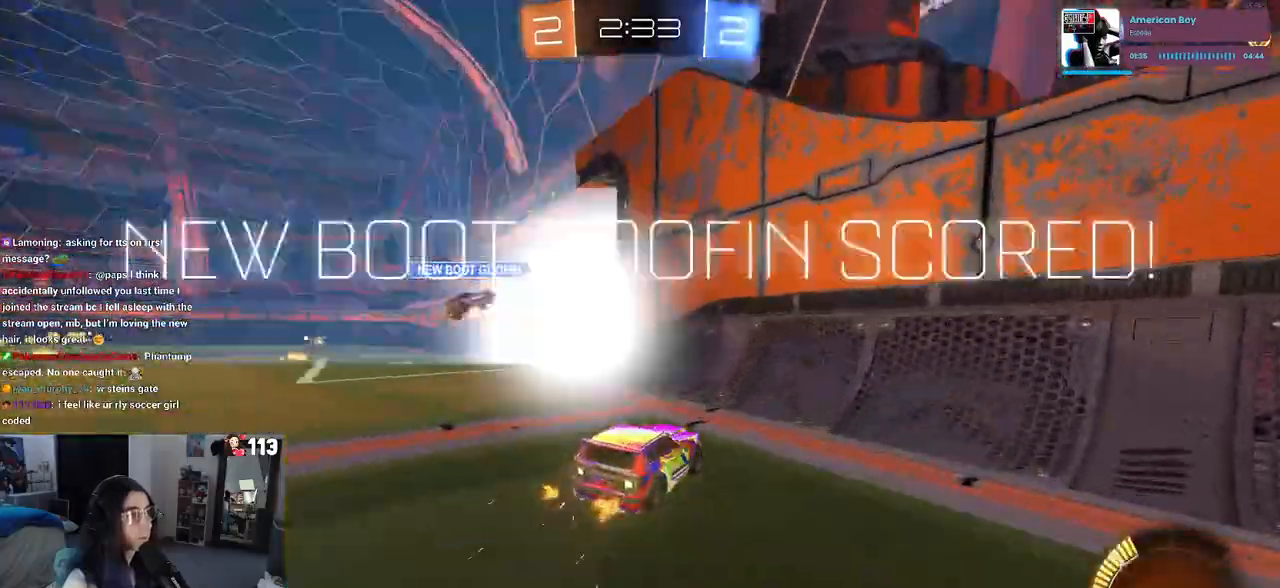
{"buttons": [], "left_stick": "center", "right_stick": "center", "events": [[117, "L2", "up"], [217, "R2", "up"], [250, "left_stick", "center"]]}